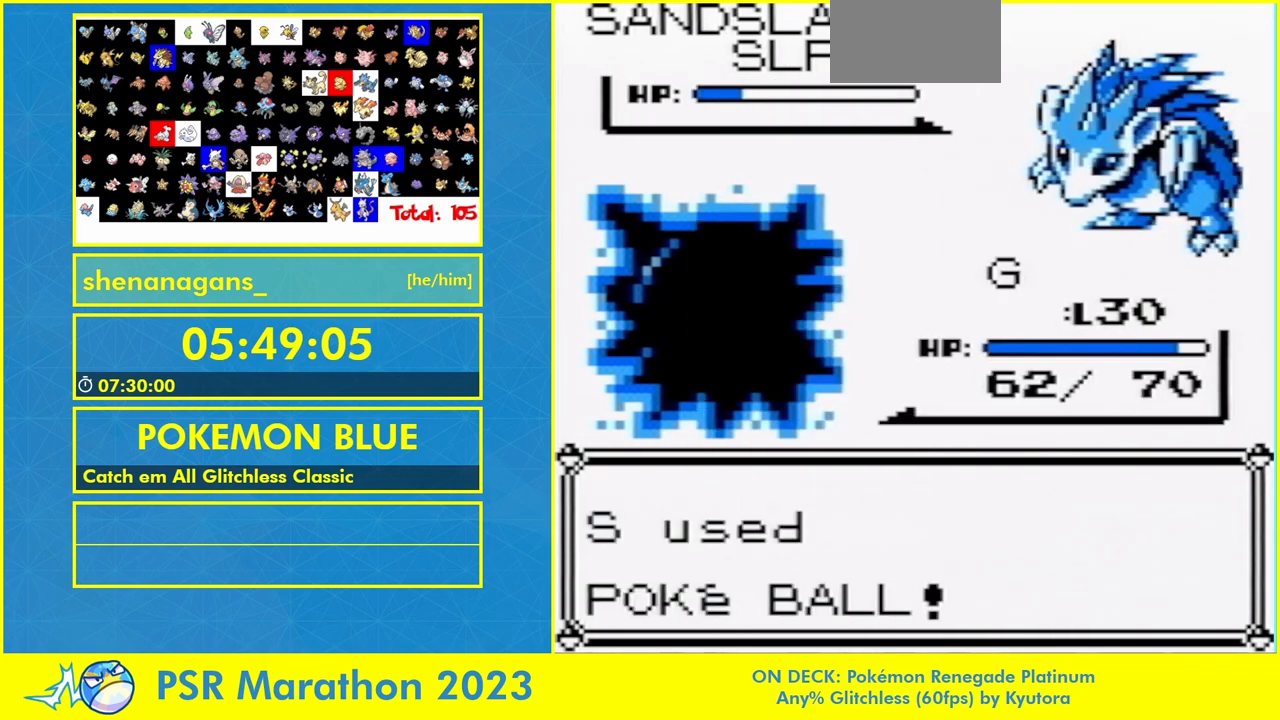
Gameplay with a controller (Nintendo layout); each line is a JSON object with the inputs held at the frame after it. "events" lists button and stick changes between this image and that frame as [ms after this image, input, new state], when the widget could be followed in between. Not read: L1 L3 R3.
{"buttons": ["B"], "events": [[400, "B", "down"]]}
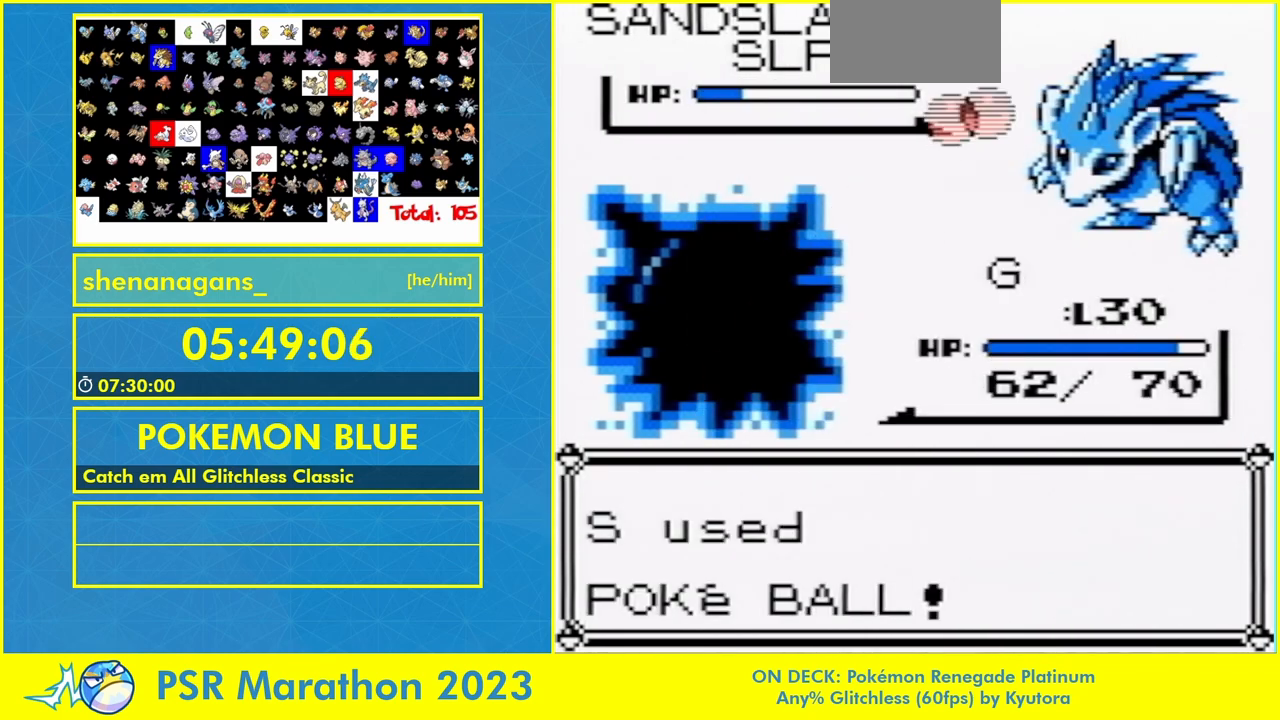
{"buttons": [], "events": [[67, "B", "up"]]}
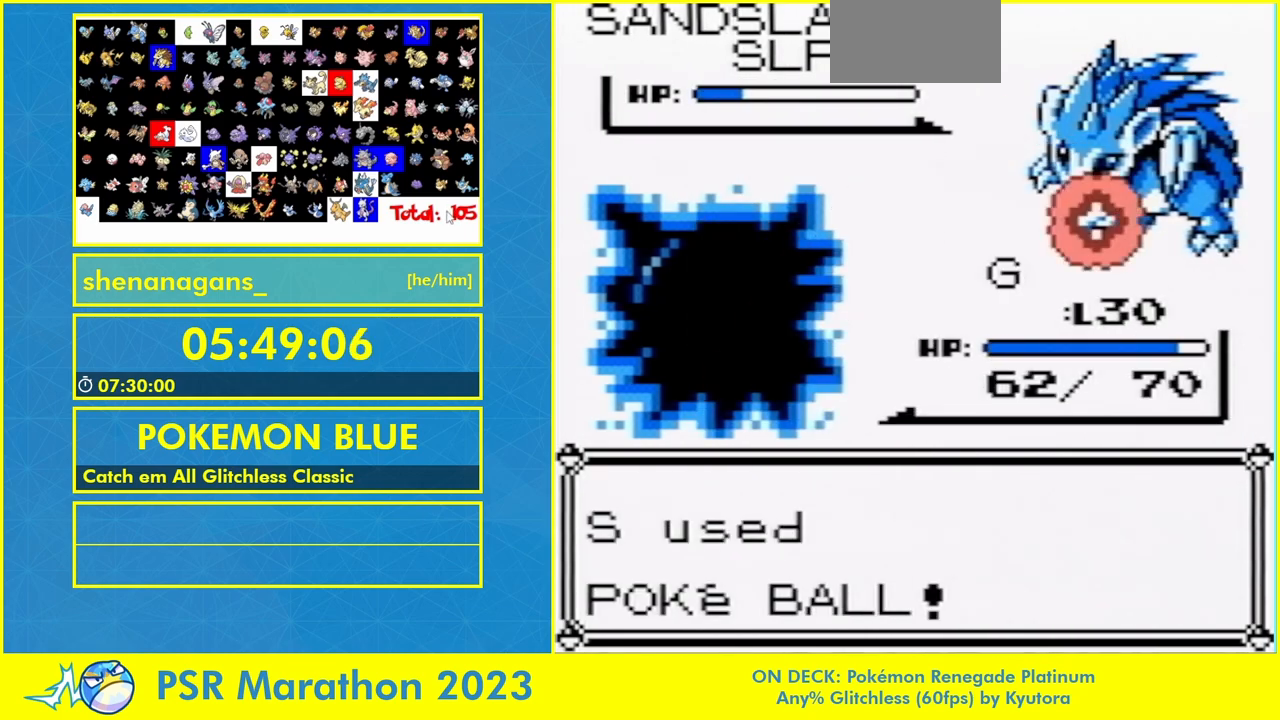
{"buttons": ["B"], "events": [[267, "B", "down"], [367, "B", "up"], [500, "B", "down"]]}
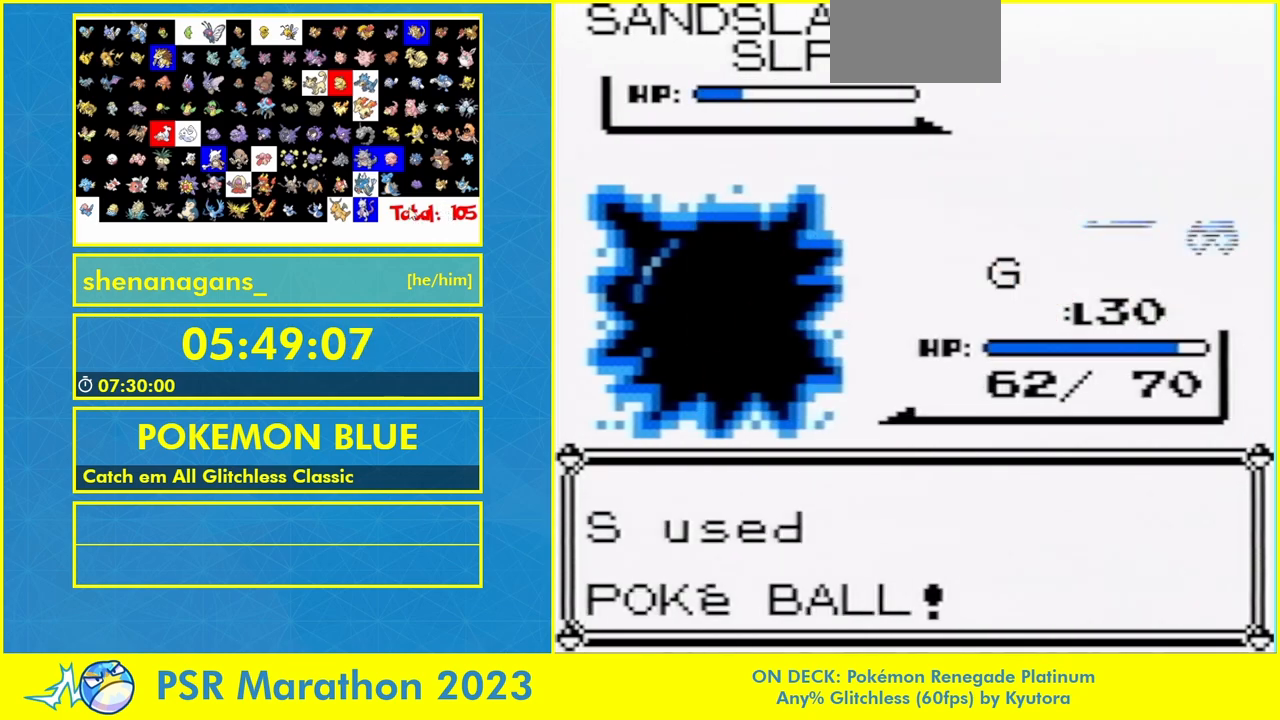
{"buttons": [], "events": [[133, "B", "up"], [233, "B", "down"], [400, "B", "up"]]}
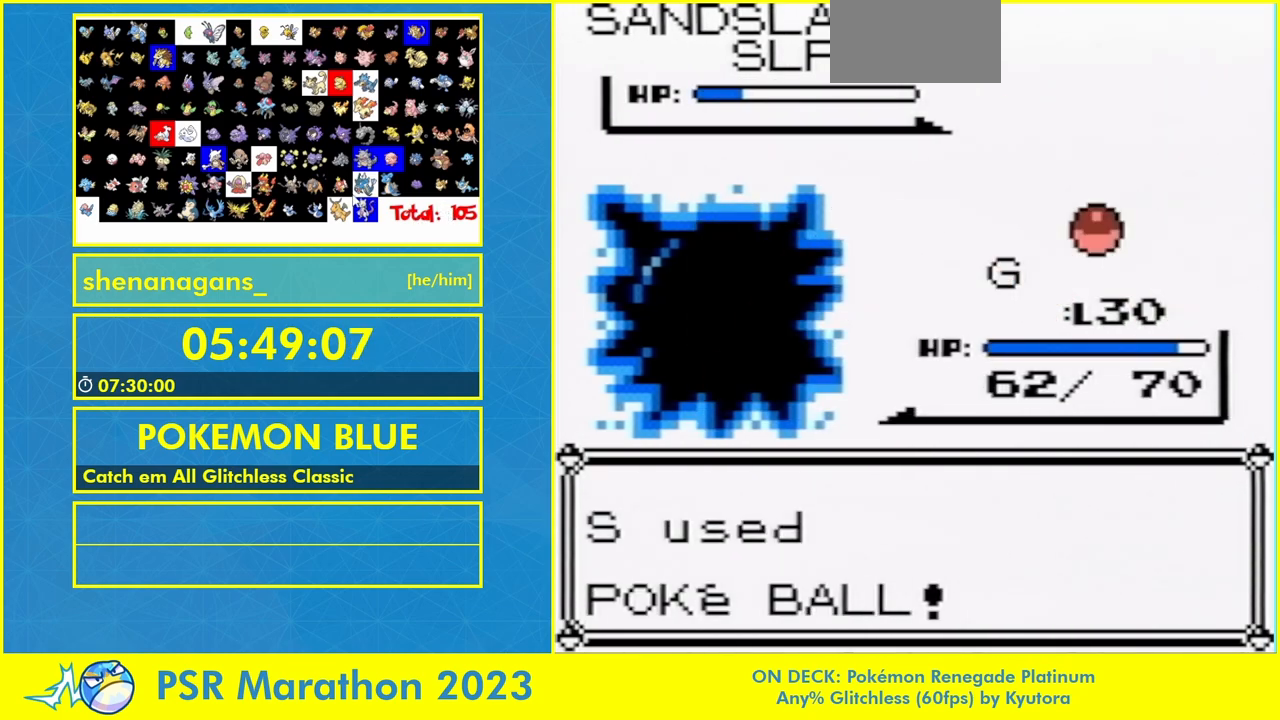
{"buttons": [], "events": []}
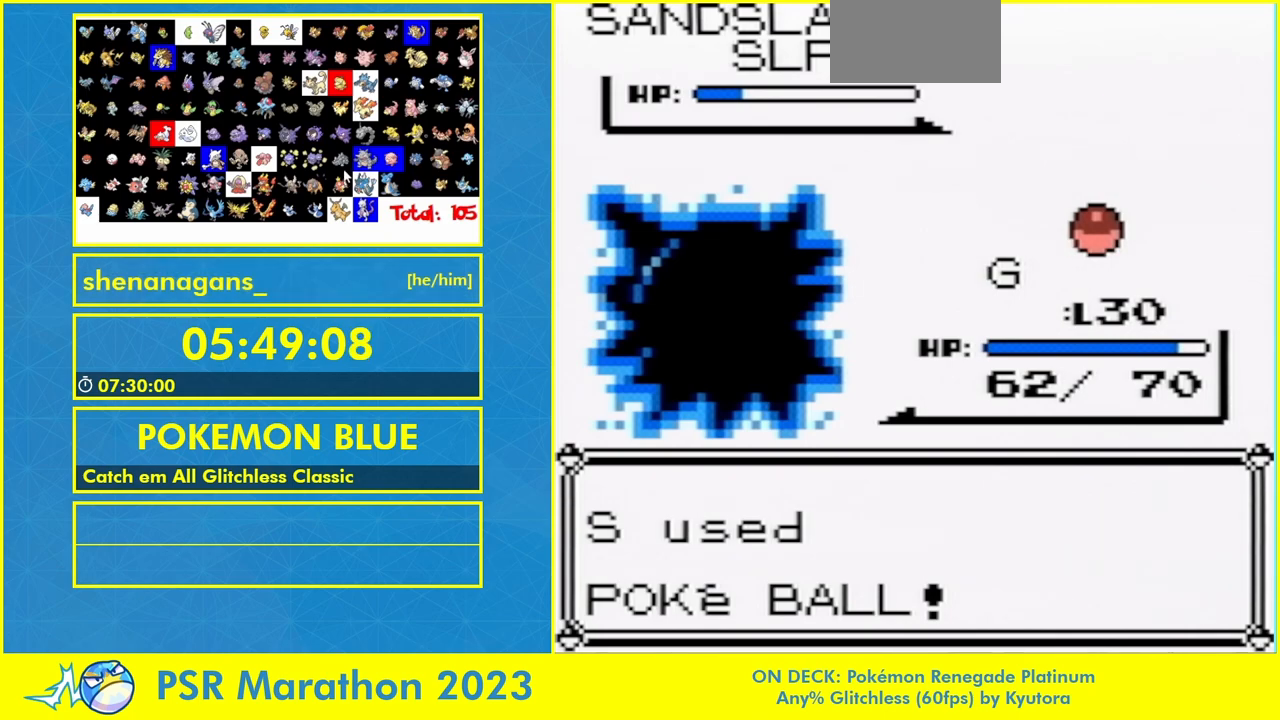
{"buttons": [], "events": []}
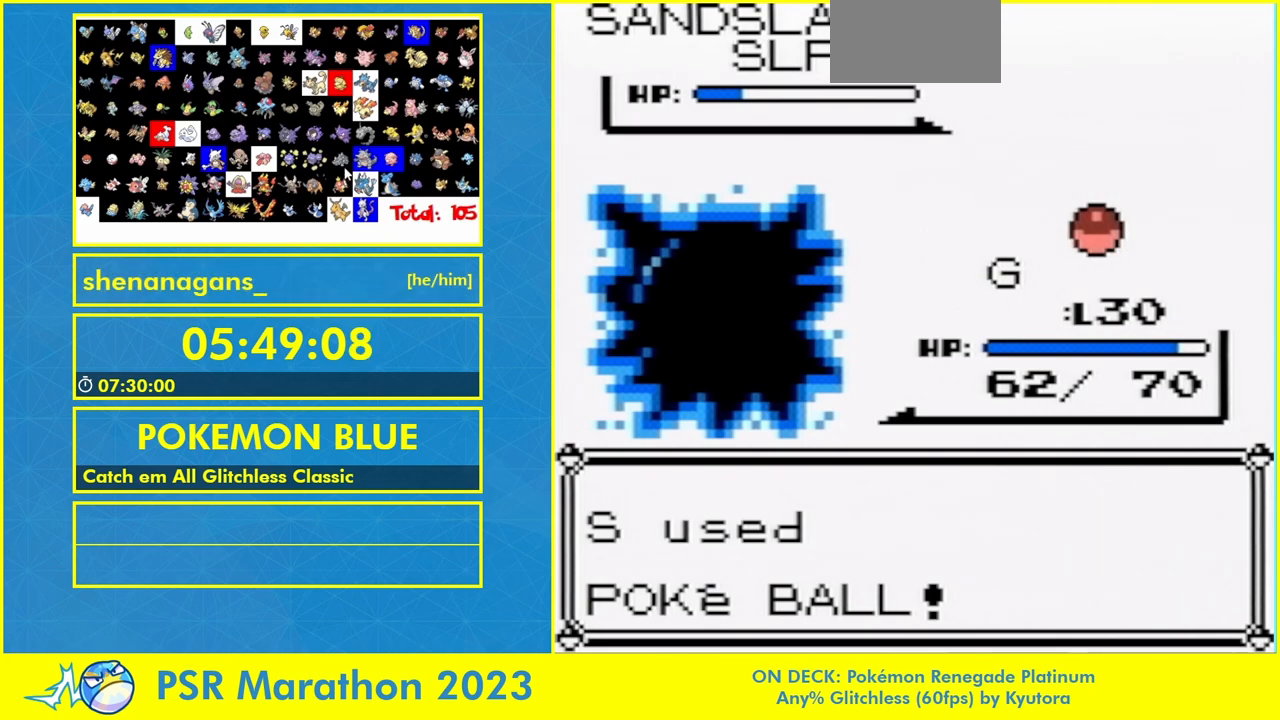
{"buttons": [], "events": []}
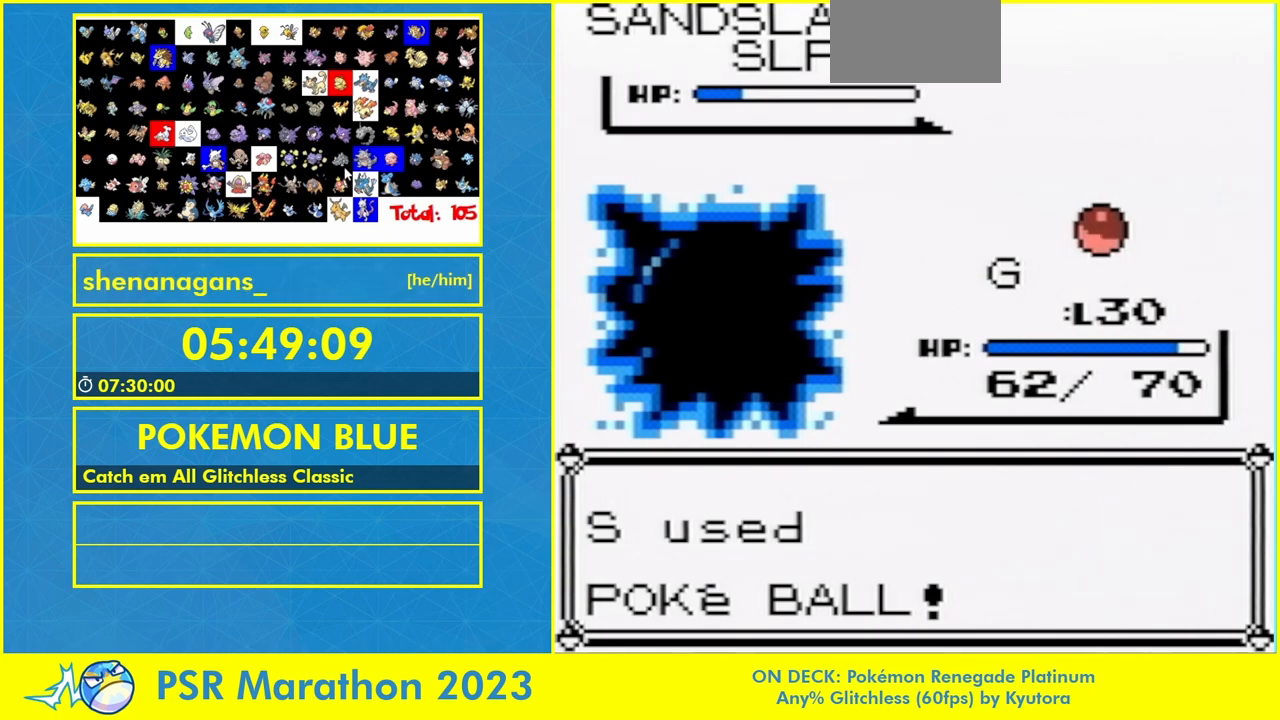
{"buttons": [], "events": []}
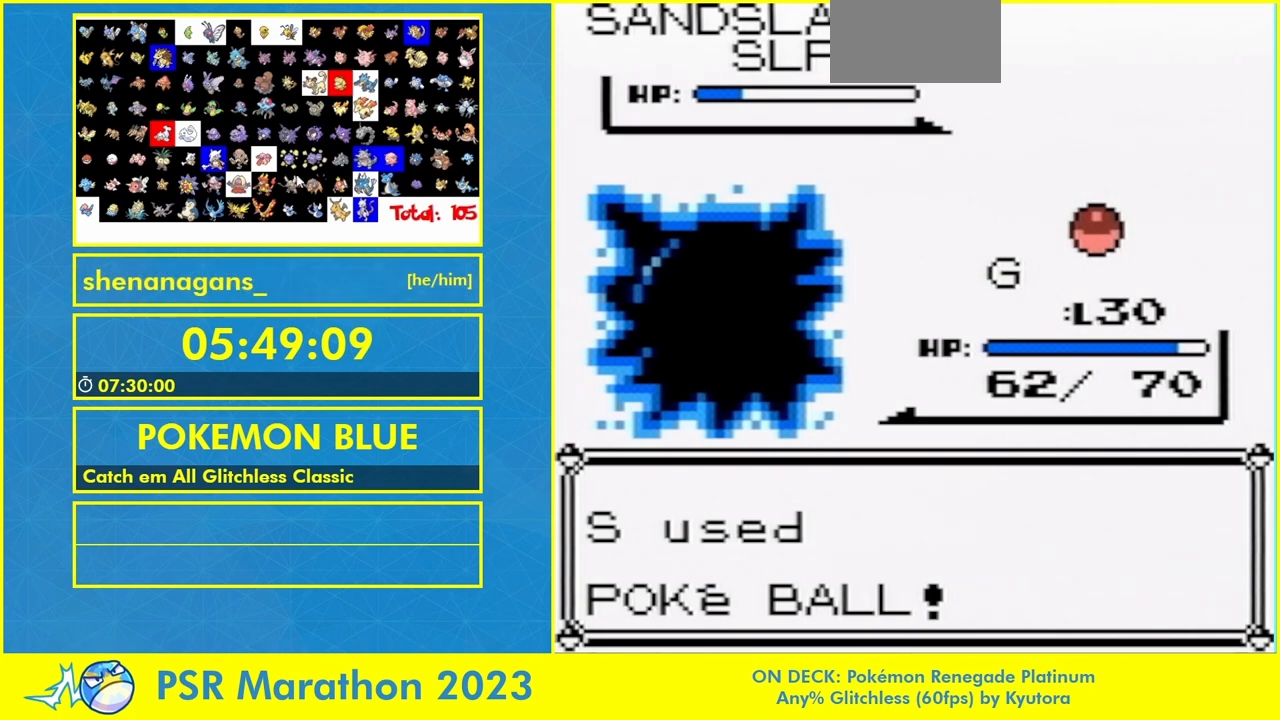
{"buttons": ["B"], "events": [[233, "B", "down"]]}
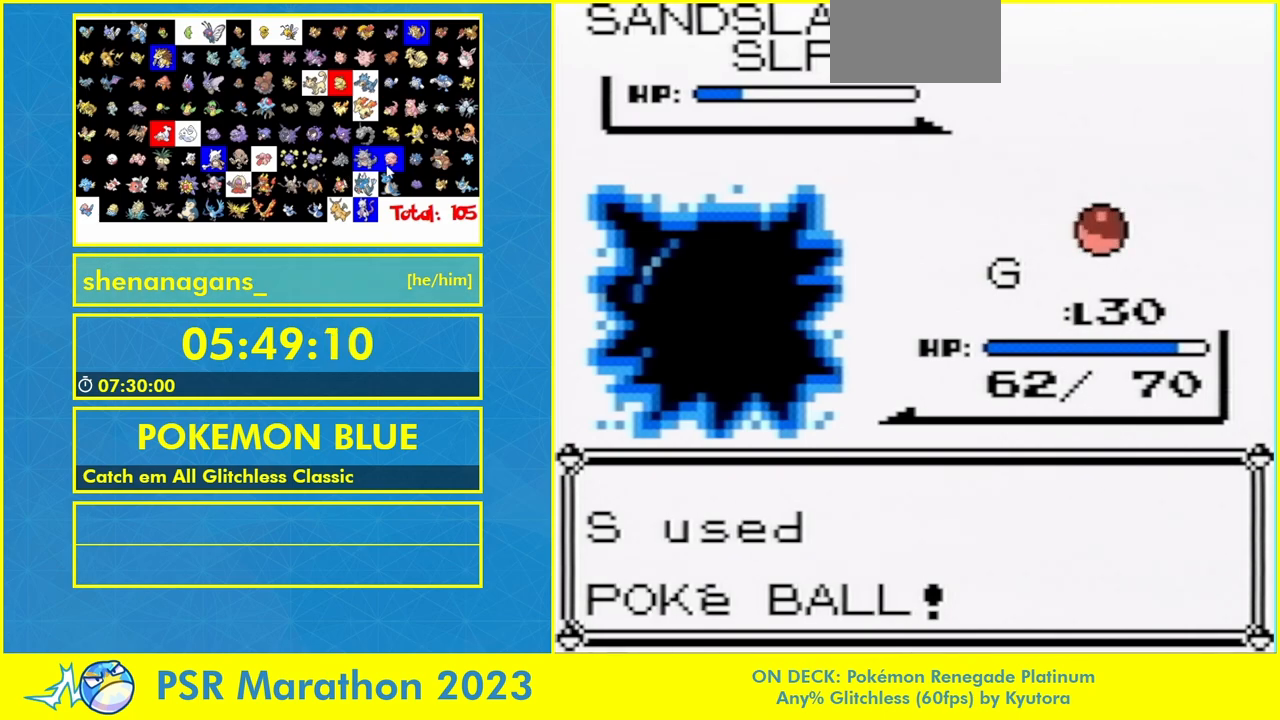
{"buttons": ["B"], "events": [[33, "B", "up"], [133, "B", "down"], [200, "B", "up"], [300, "B", "down"], [400, "B", "up"], [467, "B", "down"]]}
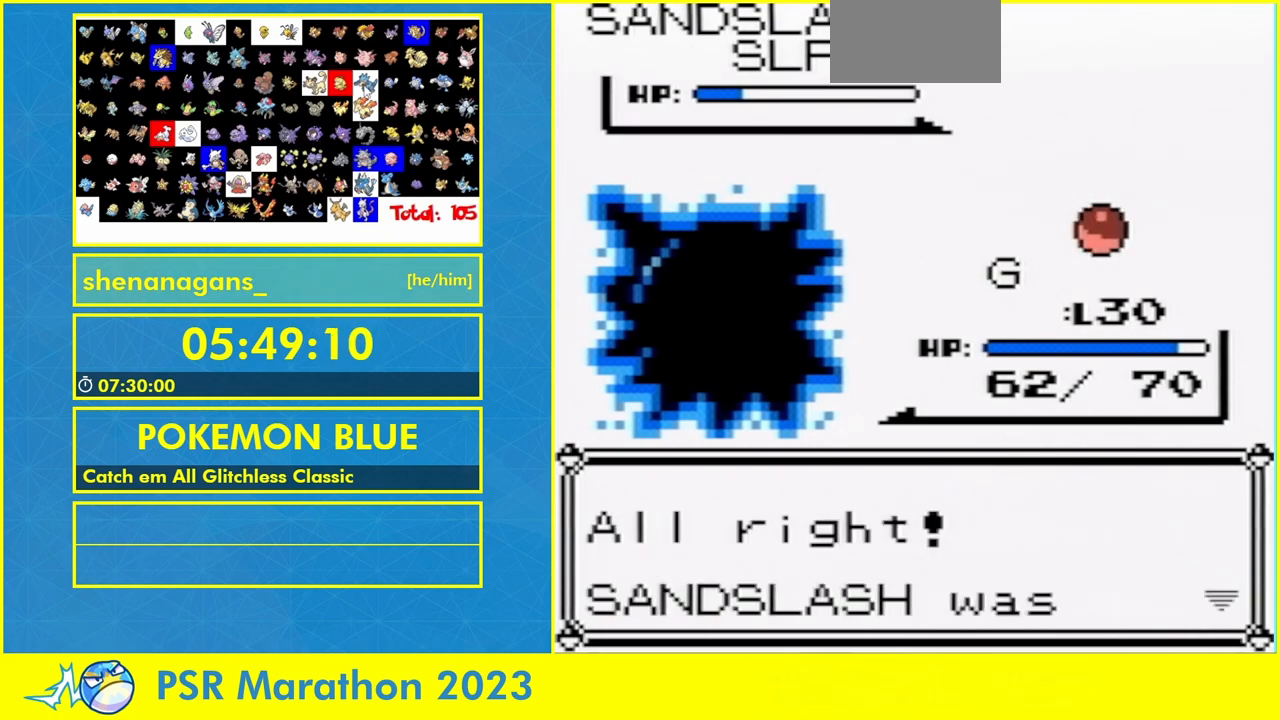
{"buttons": ["B"], "events": [[400, "B", "up"], [467, "B", "down"]]}
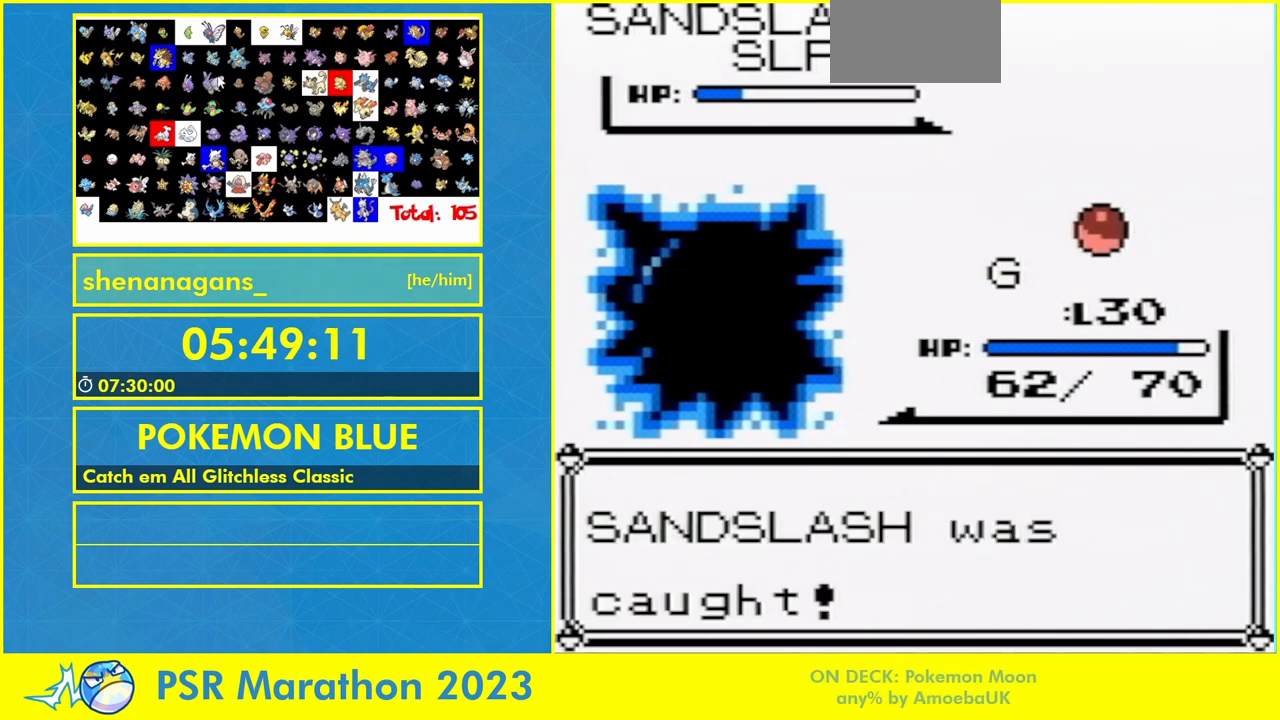
{"buttons": [], "events": [[67, "B", "up"], [133, "B", "down"], [267, "B", "up"], [333, "B", "down"], [467, "B", "up"]]}
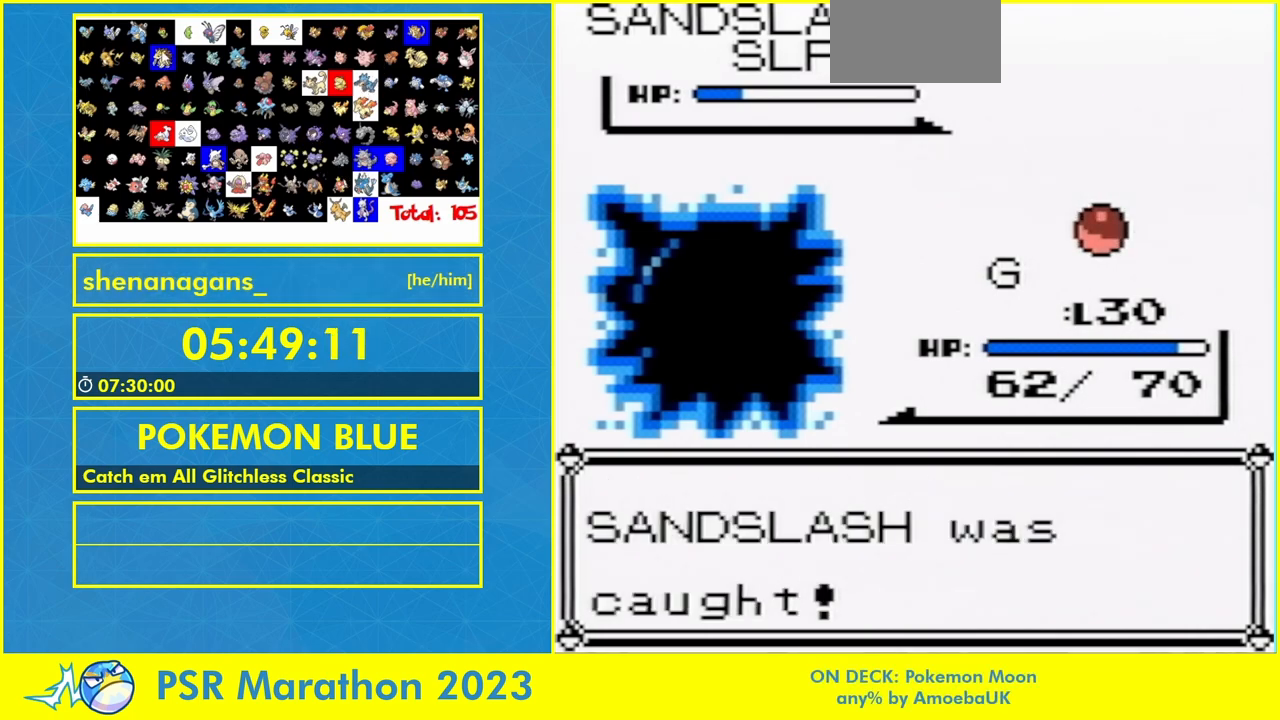
{"buttons": ["B"], "events": [[33, "B", "down"], [167, "B", "up"], [233, "B", "down"], [333, "B", "up"], [433, "B", "down"]]}
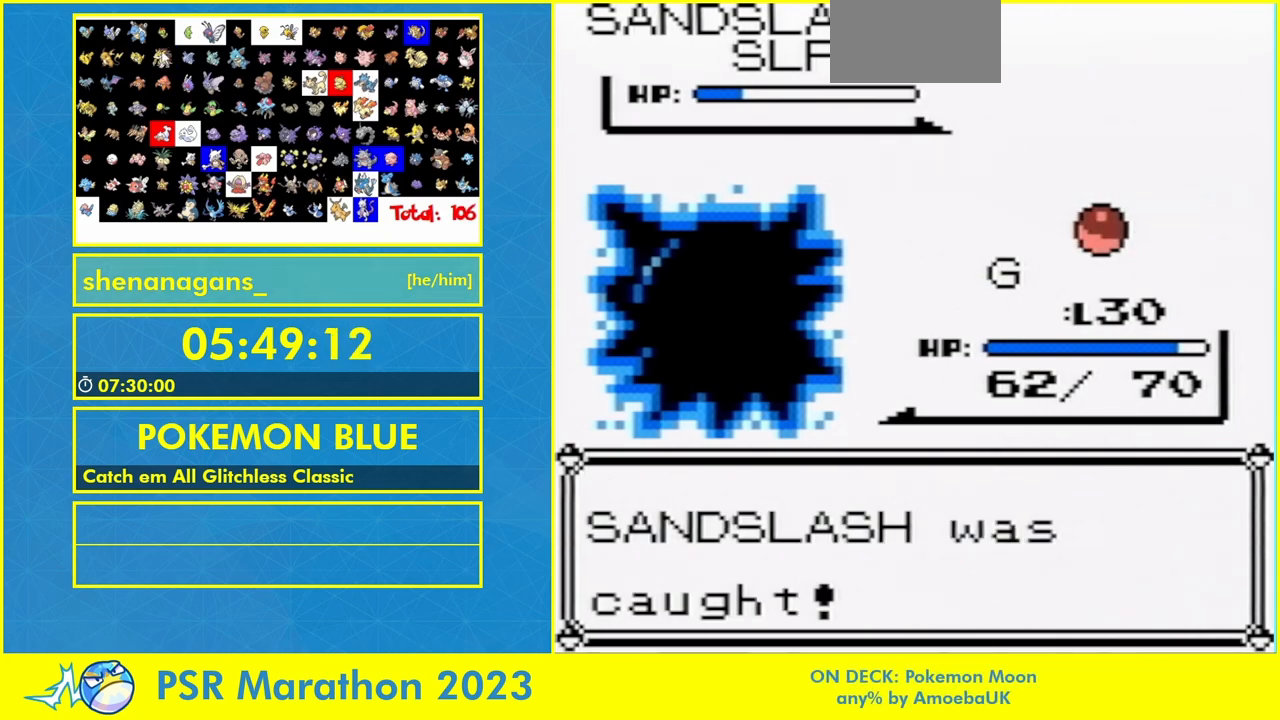
{"buttons": ["B"], "events": [[400, "B", "up"], [467, "B", "down"]]}
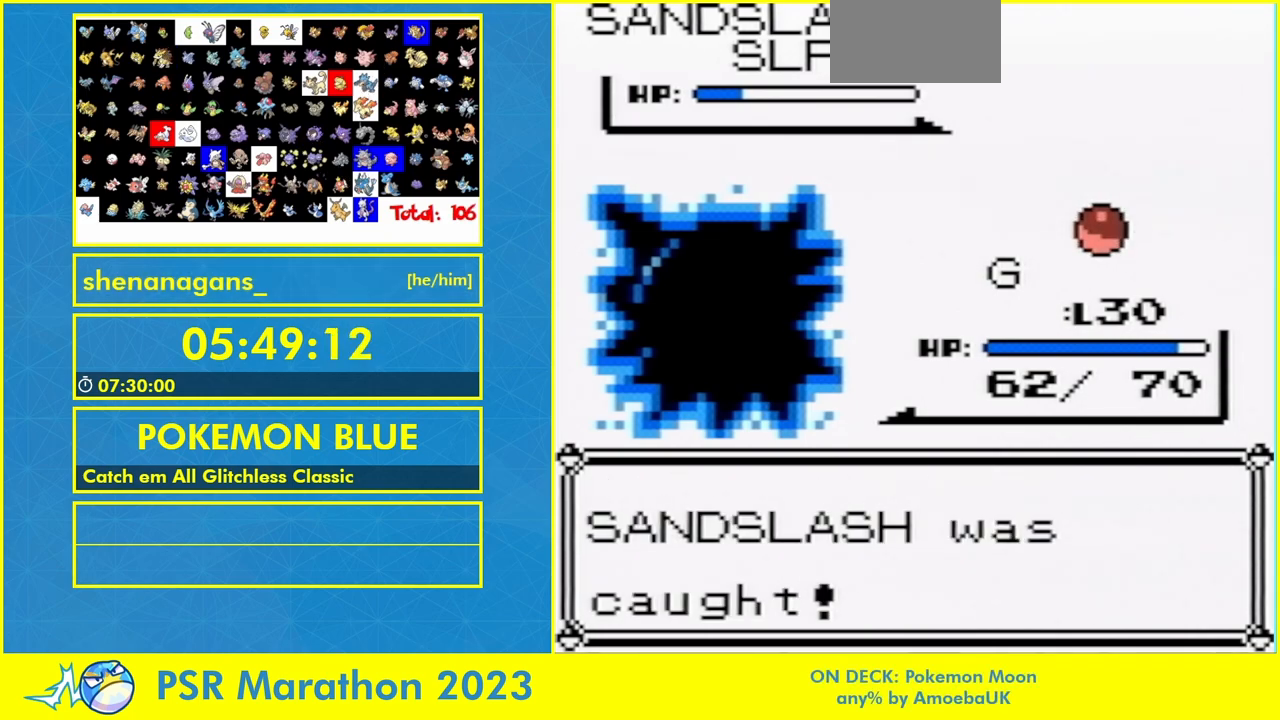
{"buttons": ["B"], "events": [[100, "B", "up"], [167, "B", "down"], [300, "B", "up"], [367, "B", "down"]]}
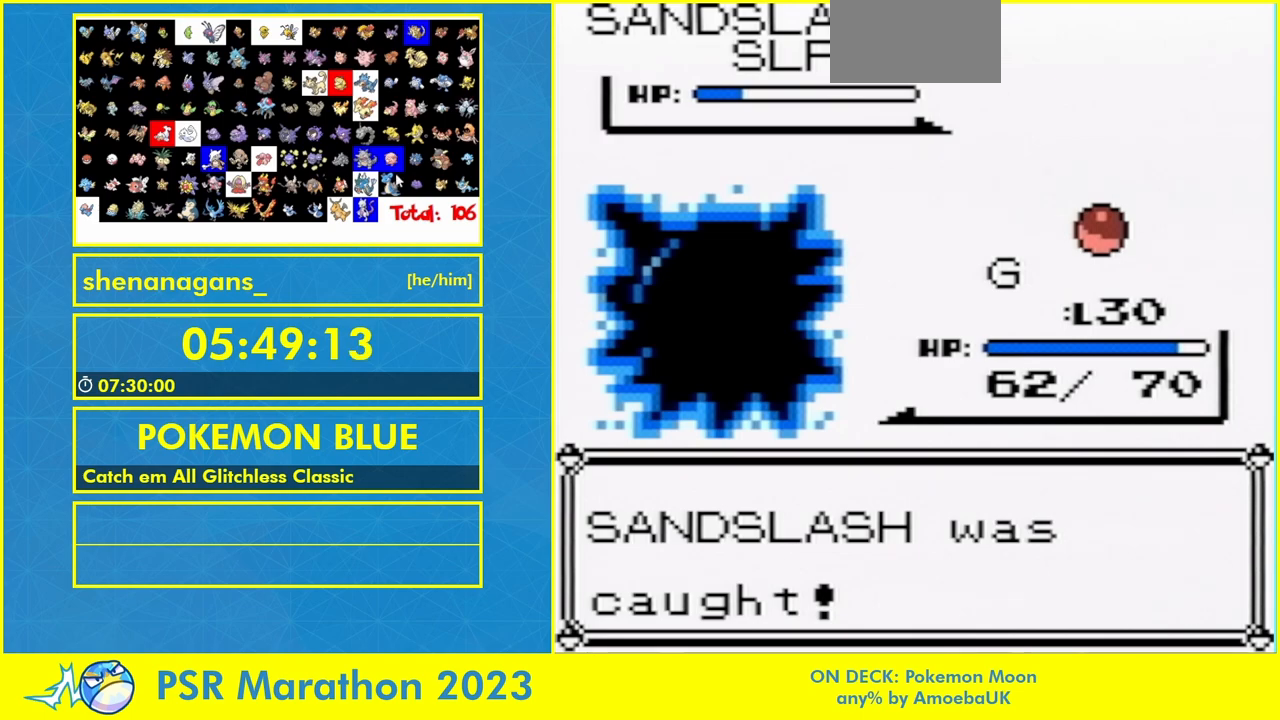
{"buttons": ["B"], "events": [[33, "B", "up"], [100, "B", "down"], [200, "B", "up"], [267, "B", "down"], [400, "B", "up"], [467, "B", "down"]]}
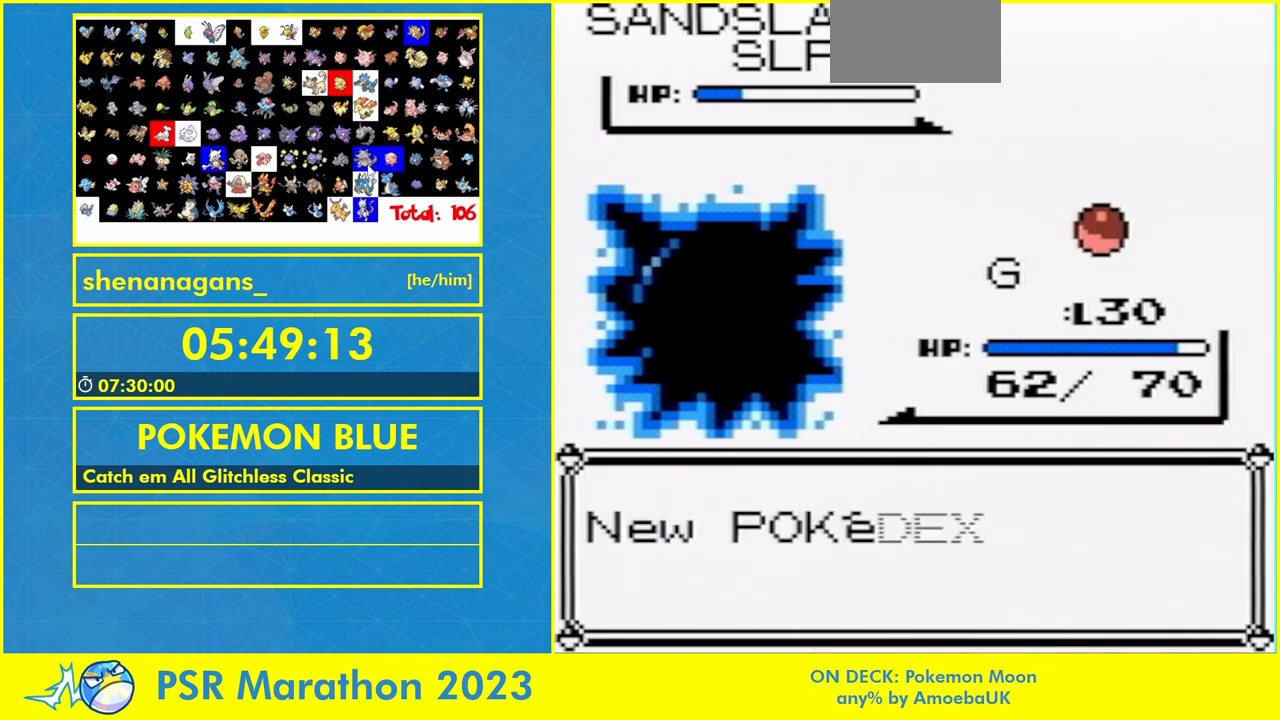
{"buttons": [], "events": [[67, "B", "up"], [133, "B", "down"], [500, "B", "up"]]}
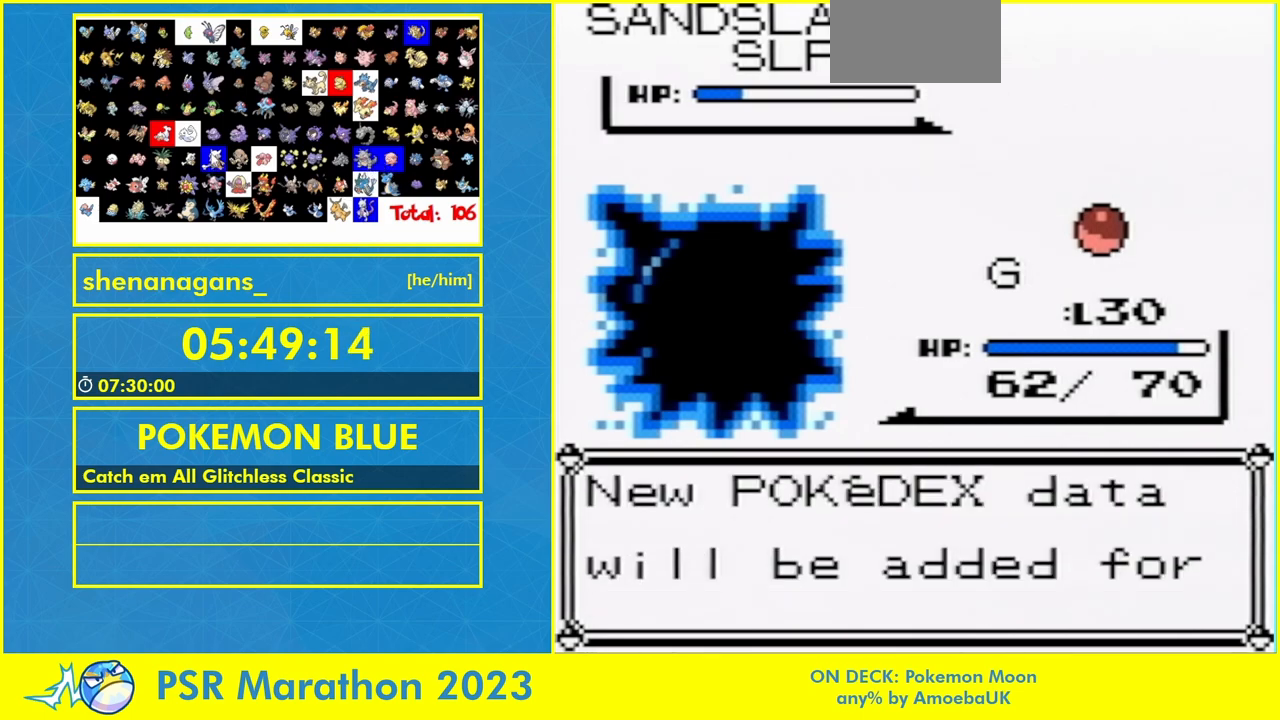
{"buttons": [], "events": [[100, "B", "down"], [233, "B", "up"], [300, "B", "down"], [467, "B", "up"]]}
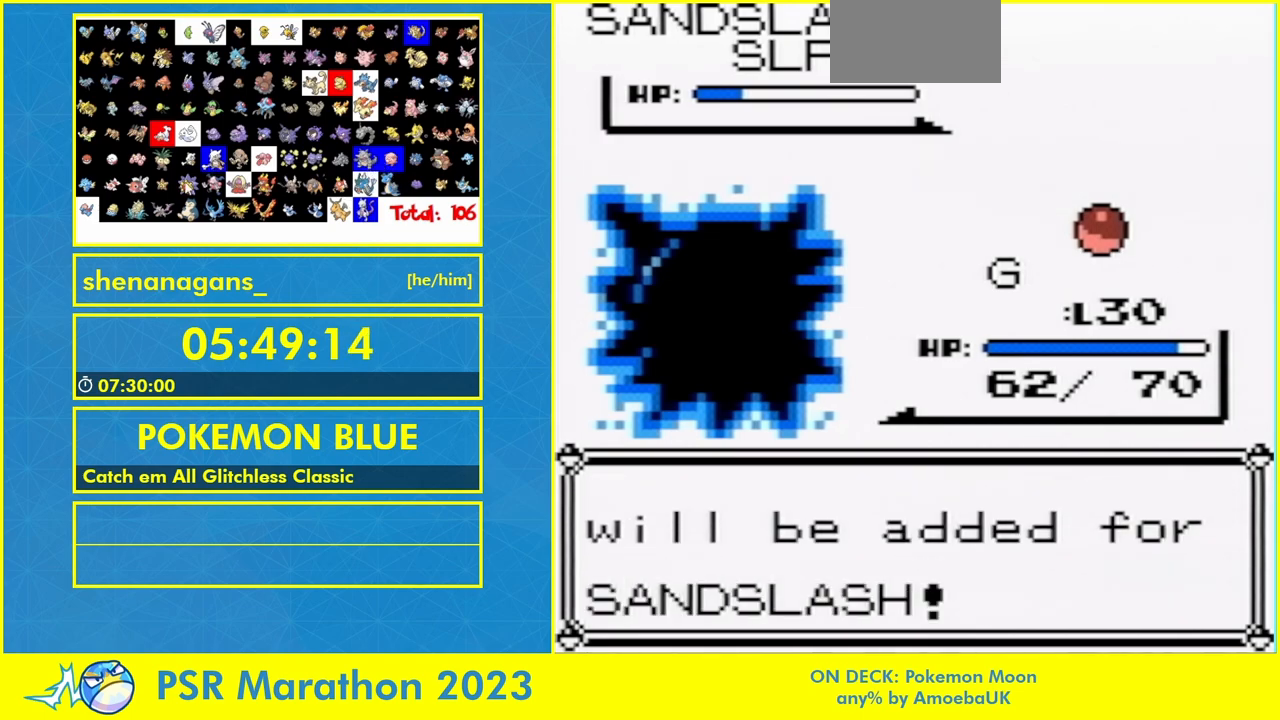
{"buttons": ["B"], "events": [[33, "B", "down"], [333, "B", "up"], [400, "B", "down"]]}